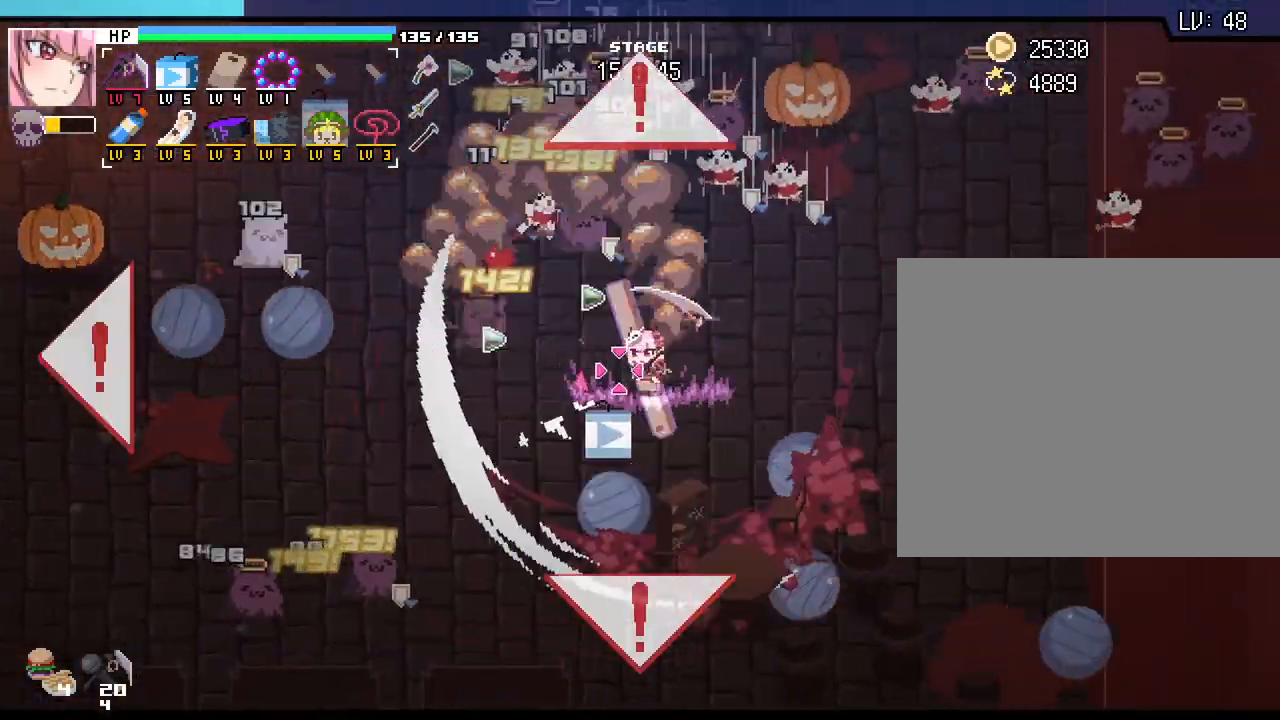
Gameplay with keyboard and mouse; each line is a JSON object with the keys and mouse buttons held at the frame after it. "events" lists presses ("down") and releases ("up") of ".", "/", "0", "1", "2", "3", "4", "5", "6", "7", "8", "9", "a", "alt_l", "alt_r", "b", "backslash", "backspace", "c", "caps_lock", "comma", "ctrl_l", "ctrl_r", "d", "e", "equals", "escape", "f", "f1", "f10", "f11", "f12", "f2", "f3", "f4", "f5", "f6", "f7", "f8", "f9", "g", "h", "i", "j", "k", "l", "lbracket", "m", "minus", "n", "o", "p", "q", "quote", "r", "rbracket", "return", "s", "semicolon", "shift_l", "shift_r", "space", "super_l", "super_r", "t", "tab", "tilde", "u", "v", "w", "x", "y", "z", "mouse_left", "mouse_wheel", "mouse_right", "mouse_mb4" and "mouse_mb5" between this image and that frame as [ms after this image, input, new state], when the widget could be followed in between. "mouse_left", "mouse_wheel", "mouse_right", "mouse_mb4", "mouse_mb5" = the "left", "wheel", "right", "mb4", "mb5" buttons of the "mouse" list. No other keys are recorded. "wheel" means that the mouse wheel is clicked or scrolled. Not read: mouse_move.
{"keys": ["d"], "mouse": [], "events": [[200, "w", "down"], [333, "w", "up"]]}
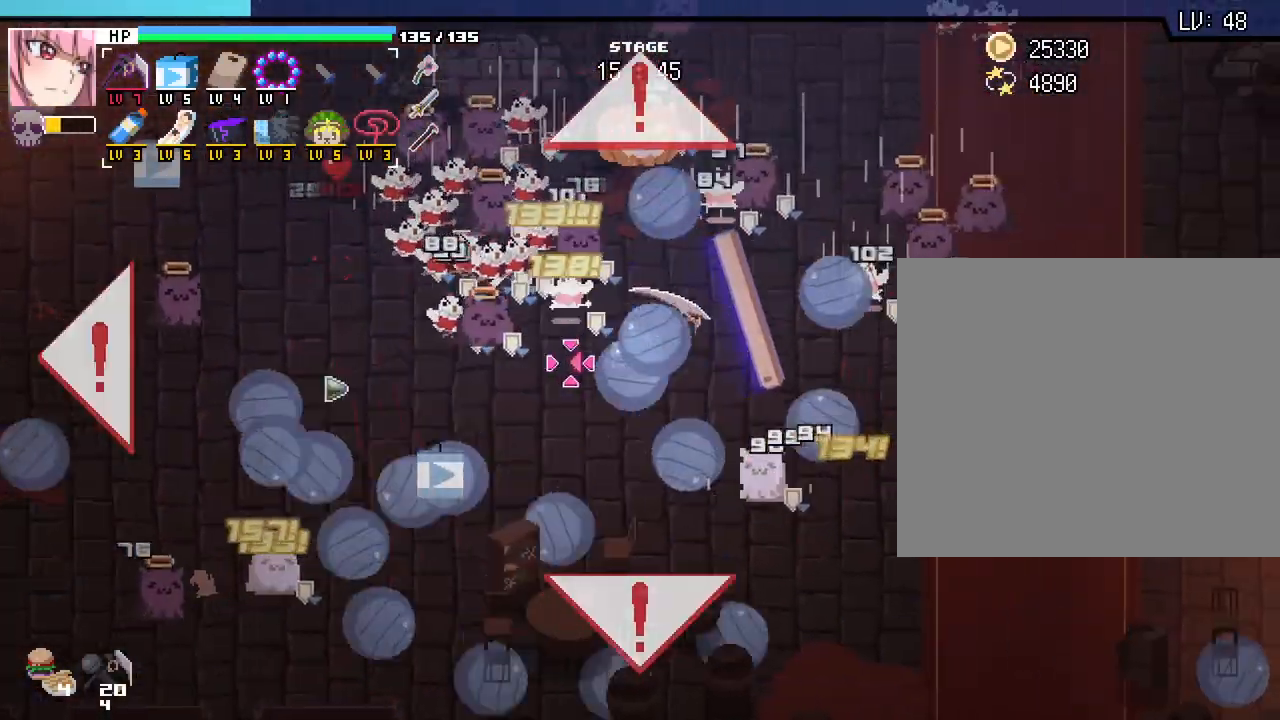
{"keys": ["d", "s"], "mouse": [], "events": [[367, "s", "down"]]}
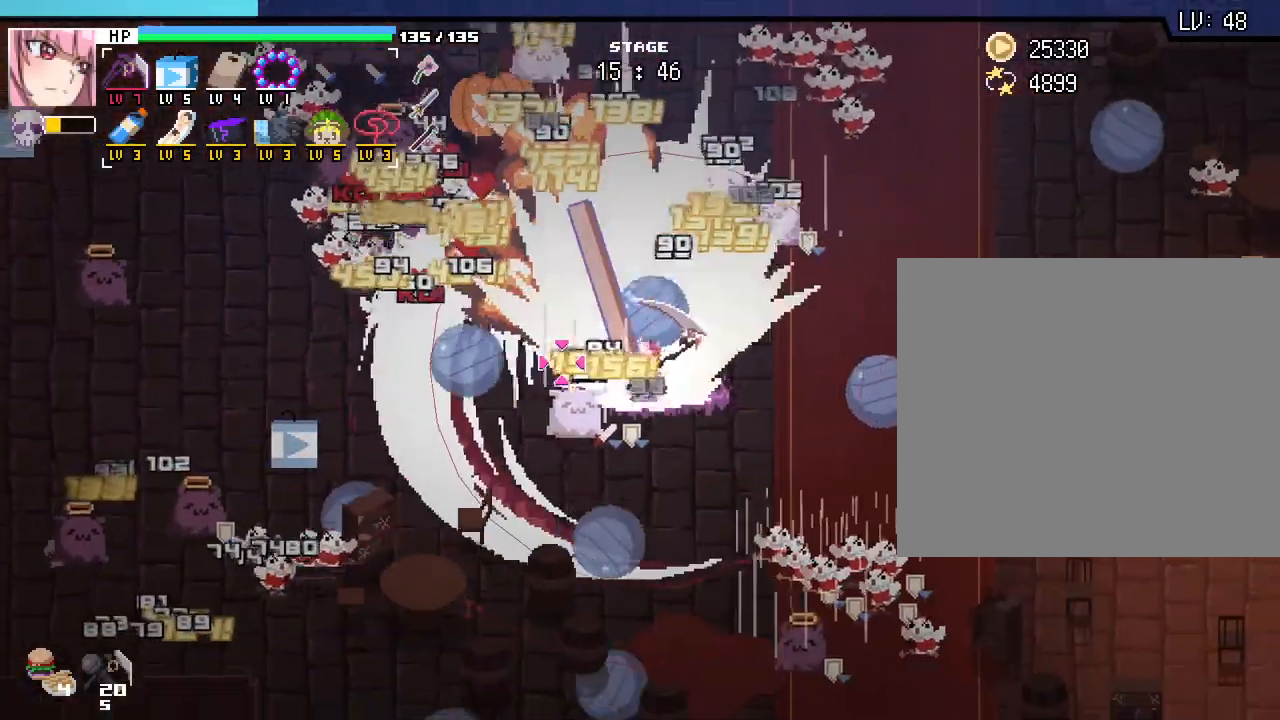
{"keys": ["d"], "mouse": [], "events": [[83, "s", "up"]]}
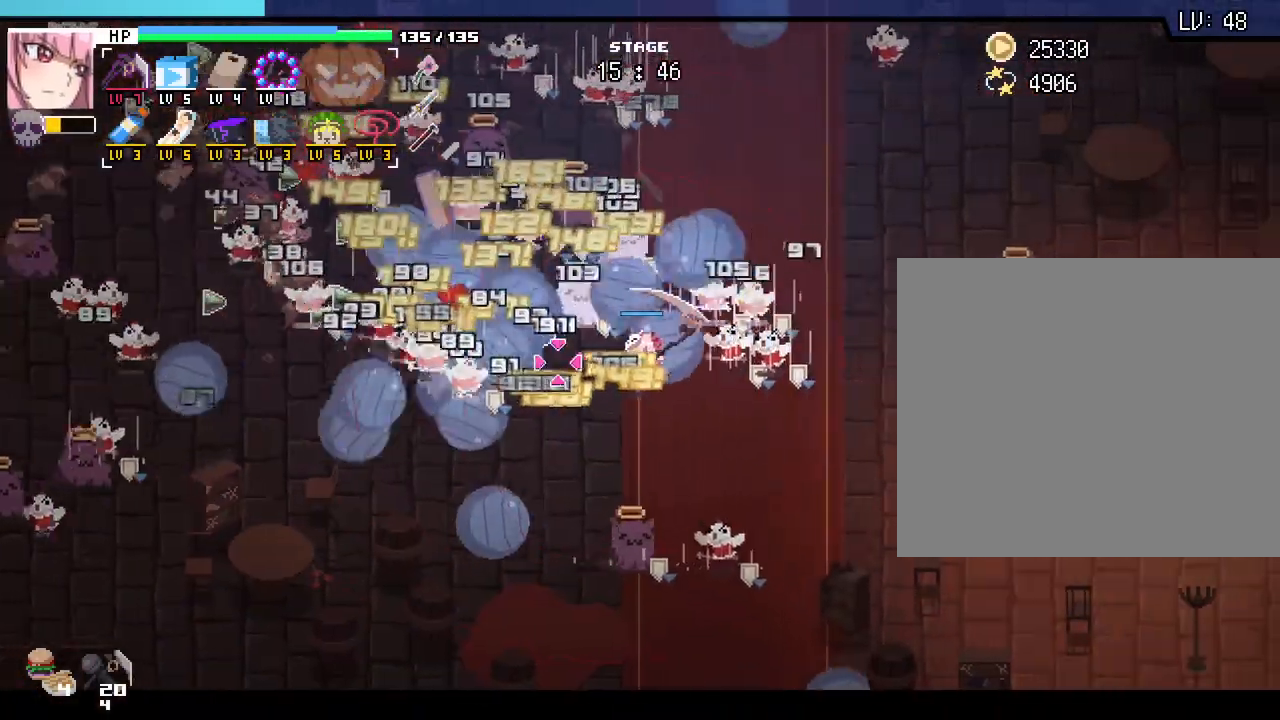
{"keys": ["d"], "mouse": [], "events": [[50, "s", "down"], [350, "s", "up"]]}
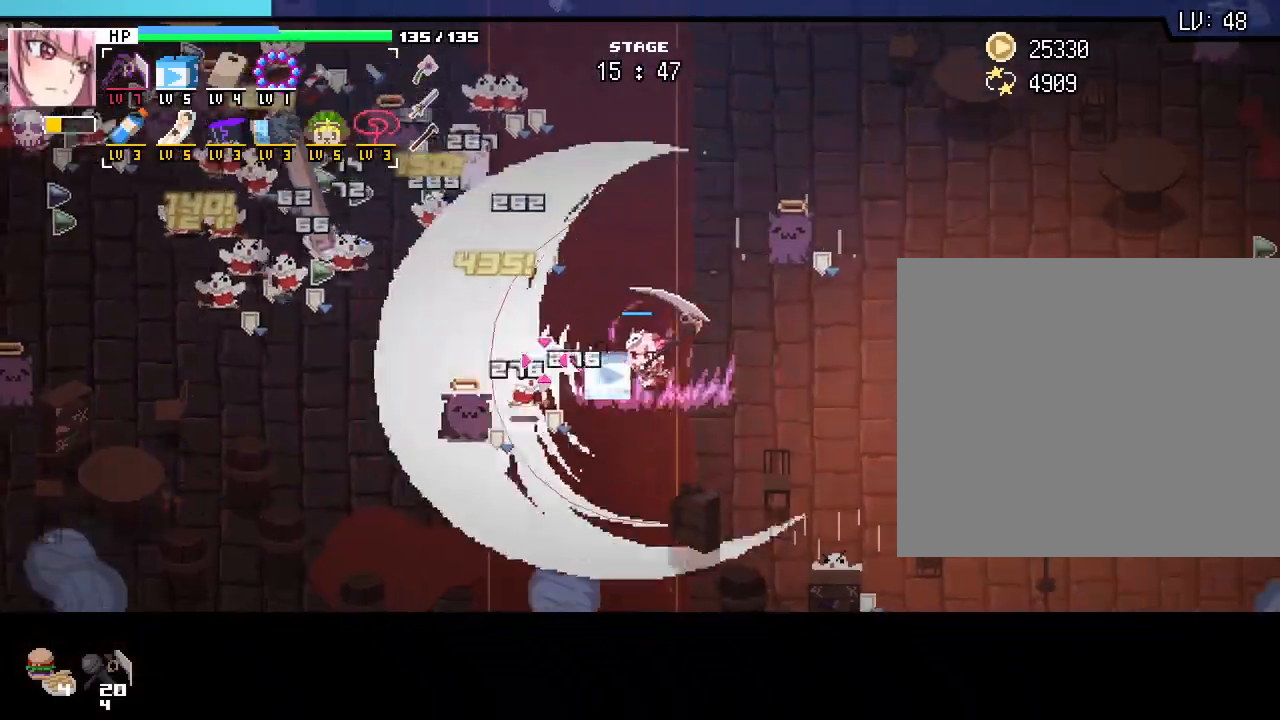
{"keys": ["d"], "mouse": [], "events": [[183, "s", "down"], [433, "s", "up"]]}
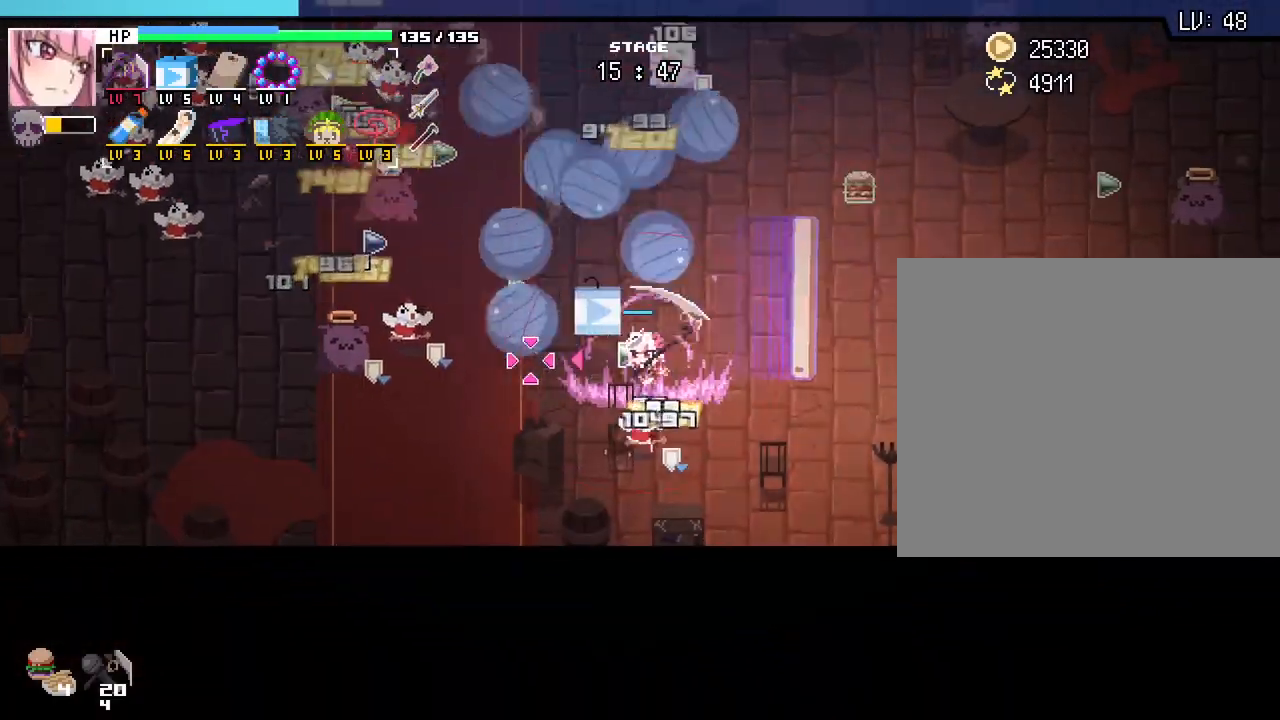
{"keys": ["d", "w"], "mouse": [], "events": [[317, "w", "down"]]}
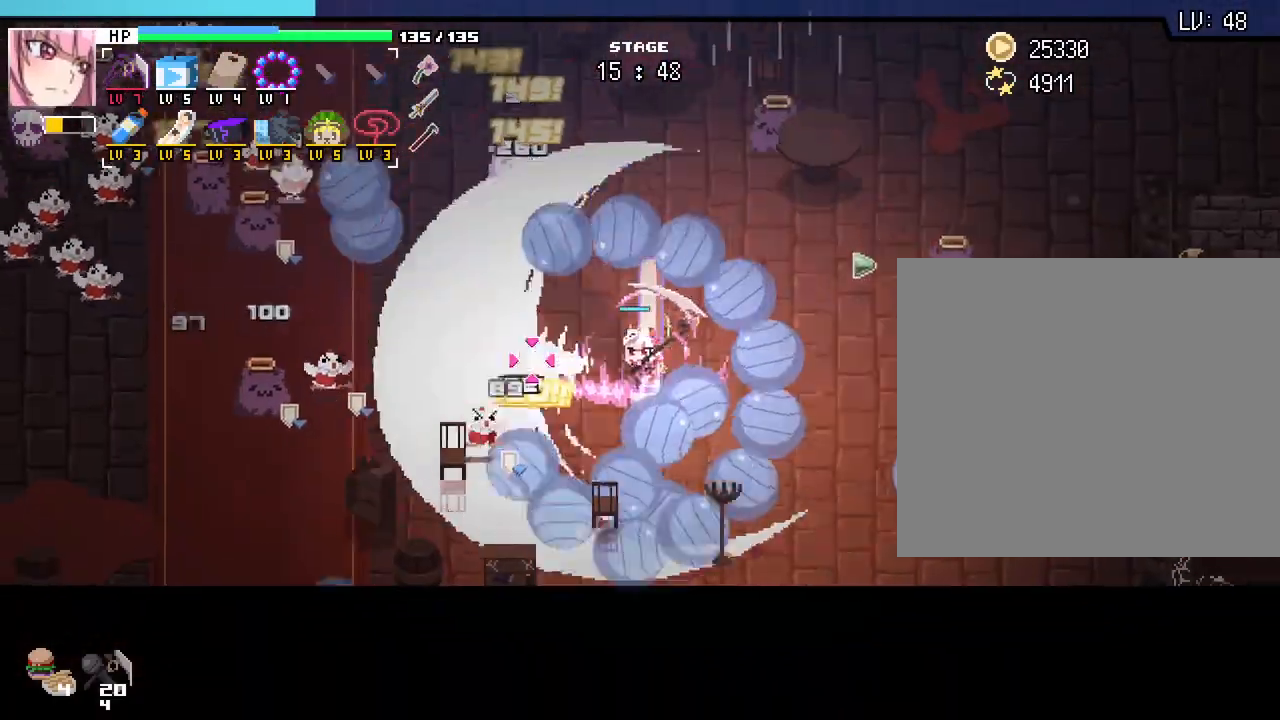
{"keys": ["d"], "mouse": [], "events": [[17, "d", "up"], [183, "d", "down"], [250, "w", "up"]]}
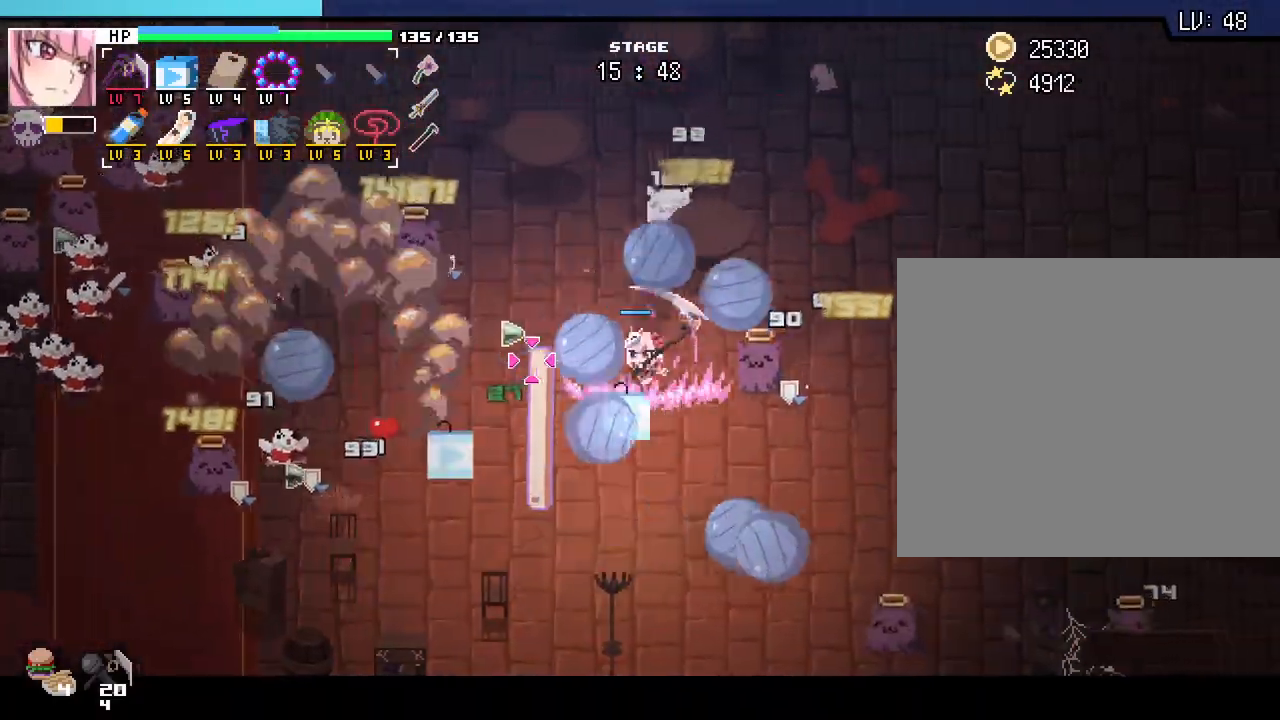
{"keys": ["w"], "mouse": [], "events": [[33, "w", "down"], [133, "d", "up"], [200, "a", "down"], [500, "a", "up"]]}
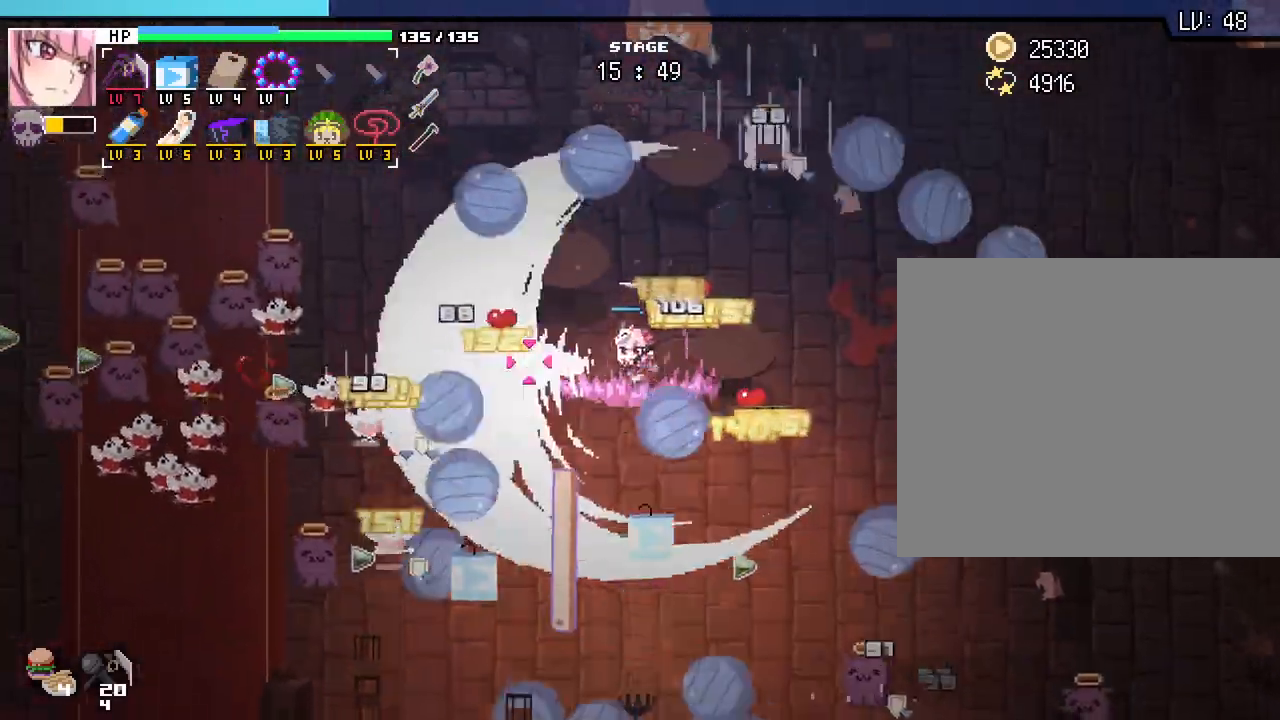
{"keys": ["a", "w"], "mouse": [], "events": [[100, "d", "down"], [300, "d", "up"], [383, "a", "down"]]}
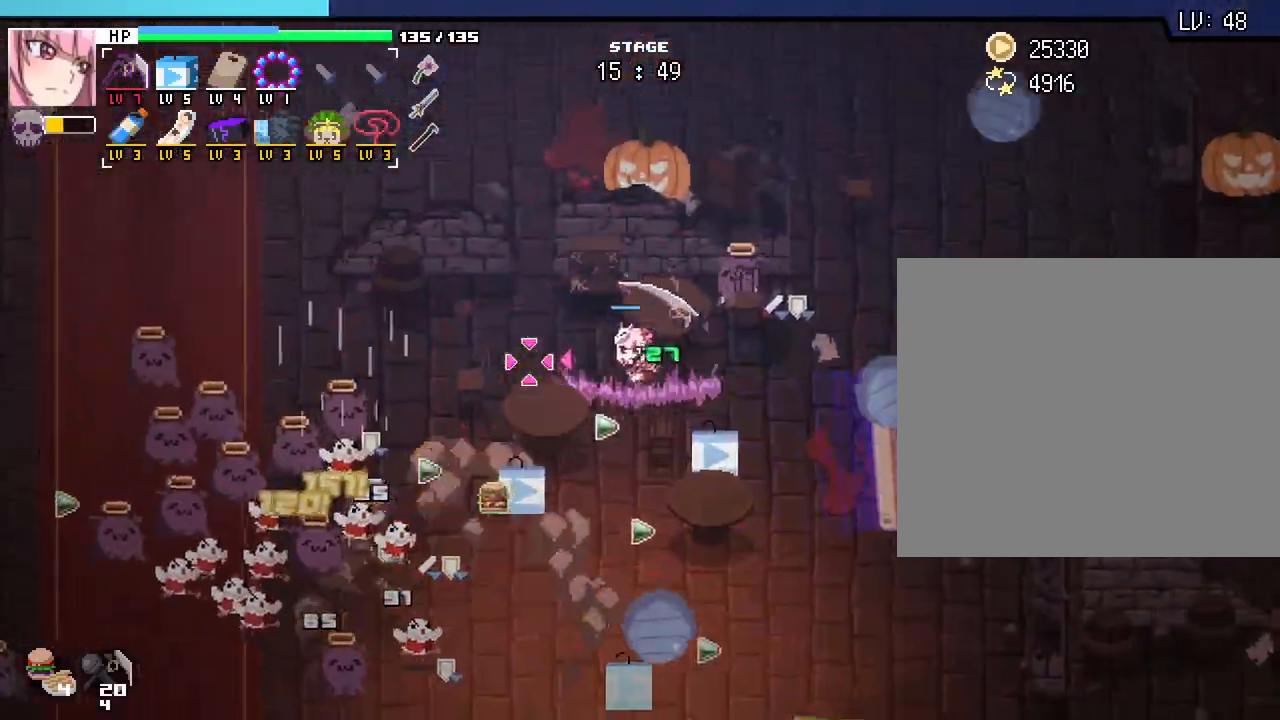
{"keys": ["a"], "mouse": [], "events": [[50, "w", "up"]]}
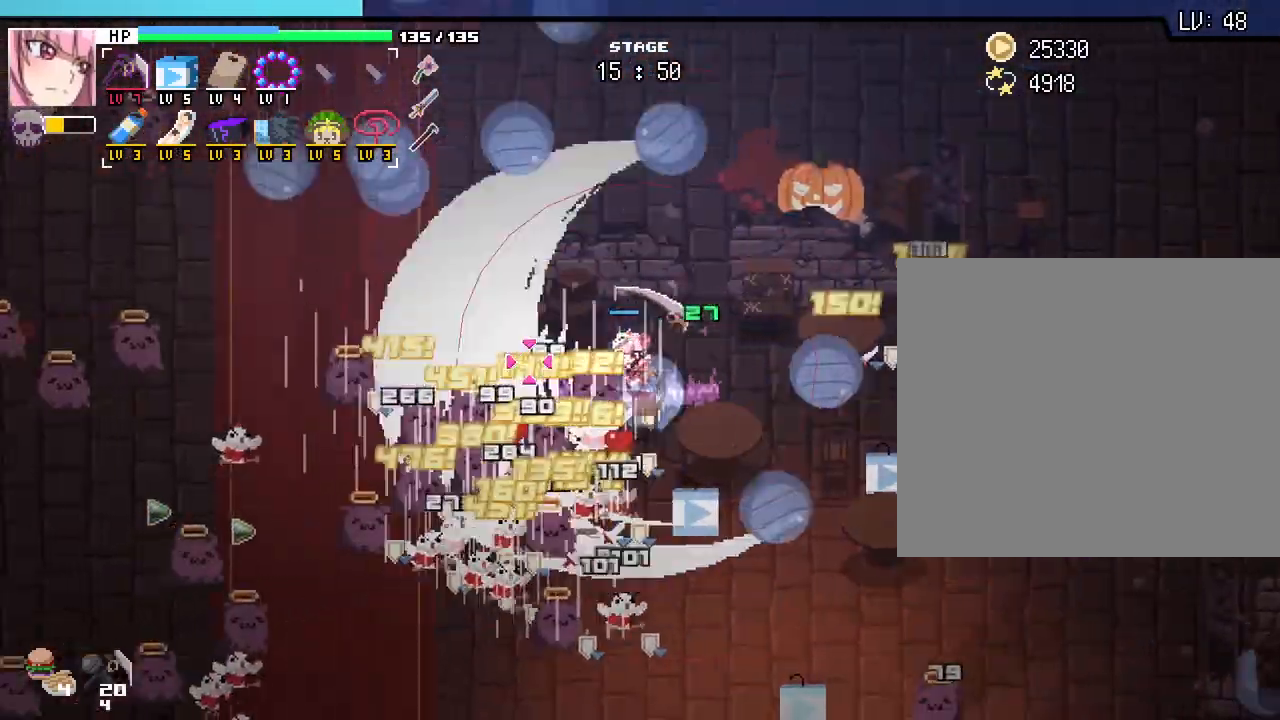
{"keys": ["a", "w"], "mouse": [], "events": [[367, "w", "down"]]}
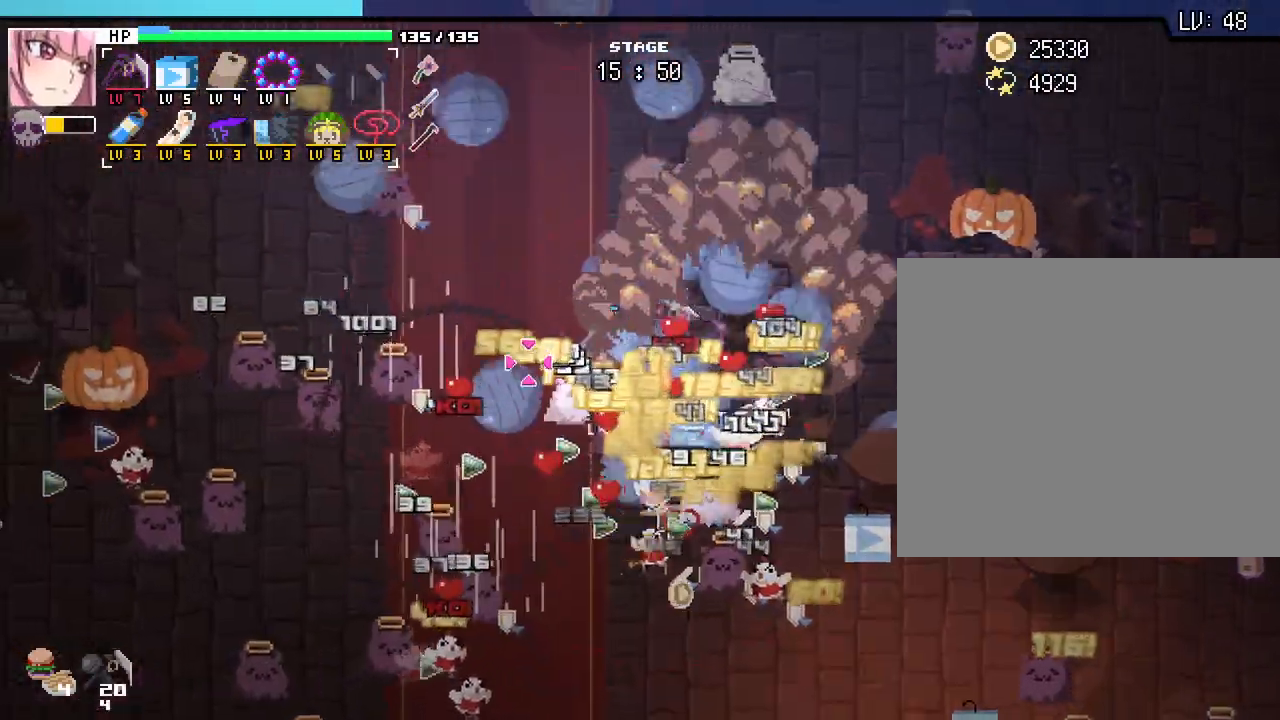
{"keys": ["a", "w"], "mouse": [], "events": []}
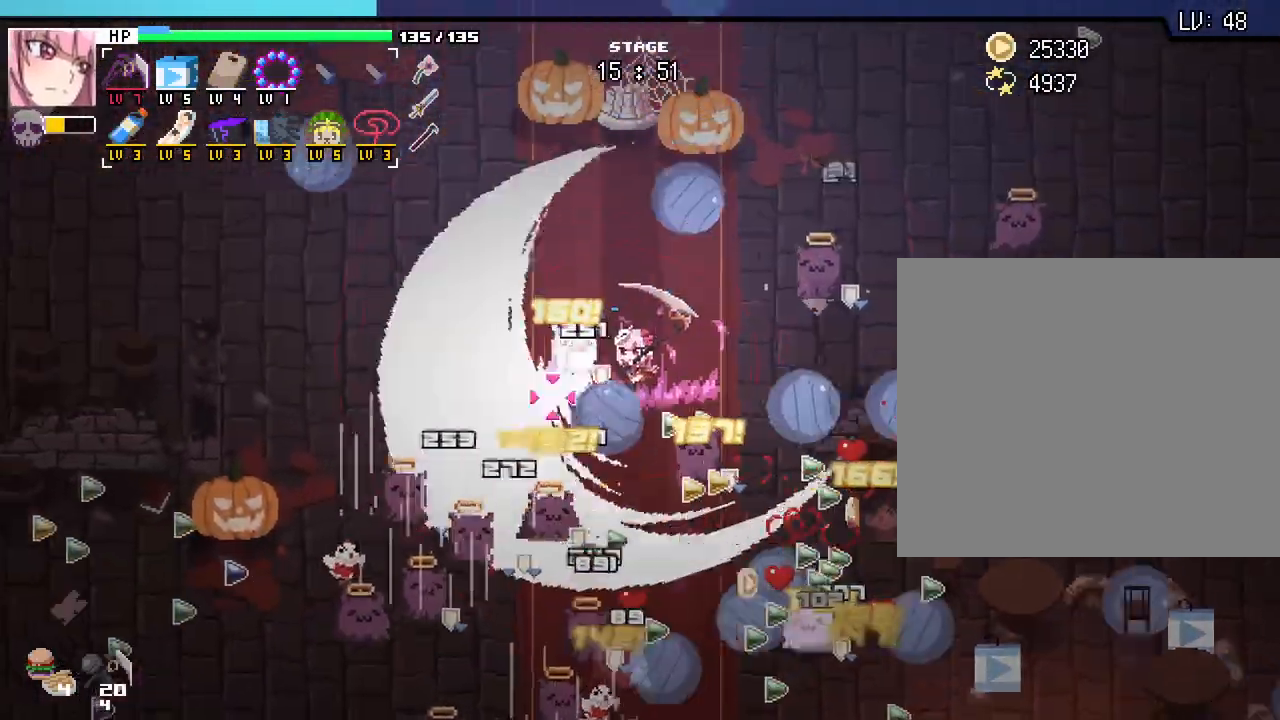
{"keys": ["a", "w"], "mouse": [], "events": []}
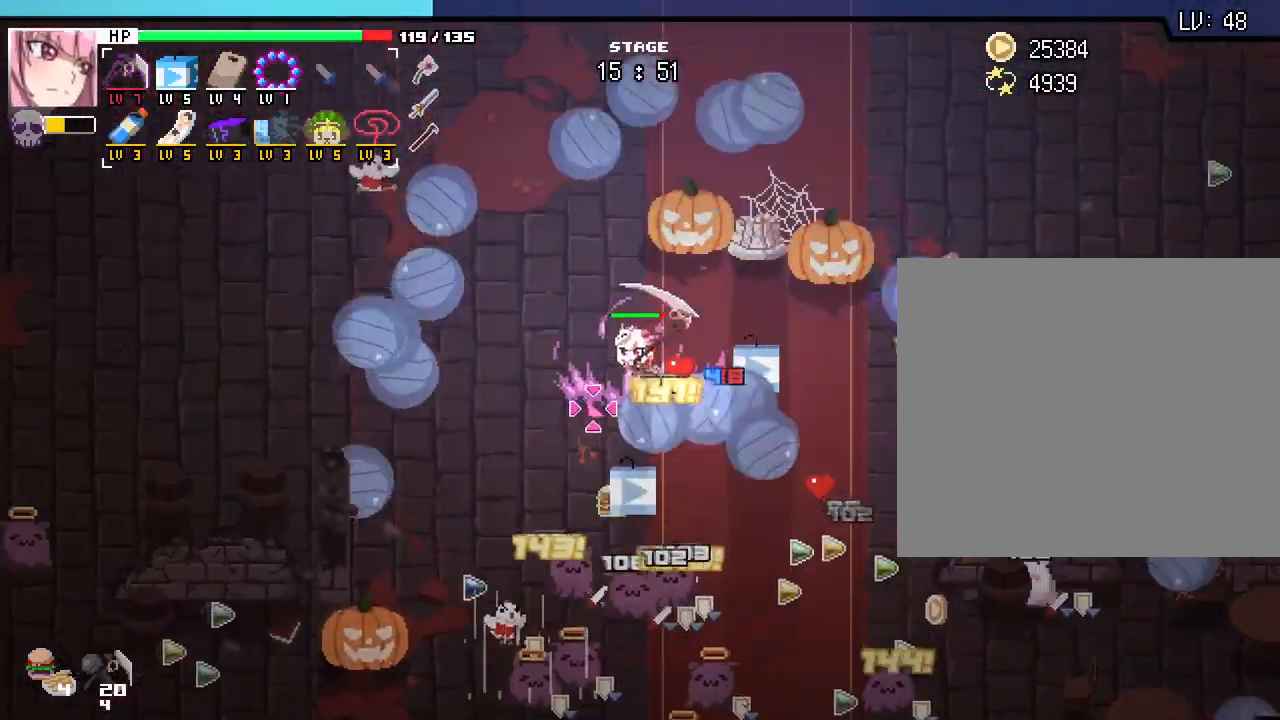
{"keys": ["a"], "mouse": [], "events": [[33, "w", "up"]]}
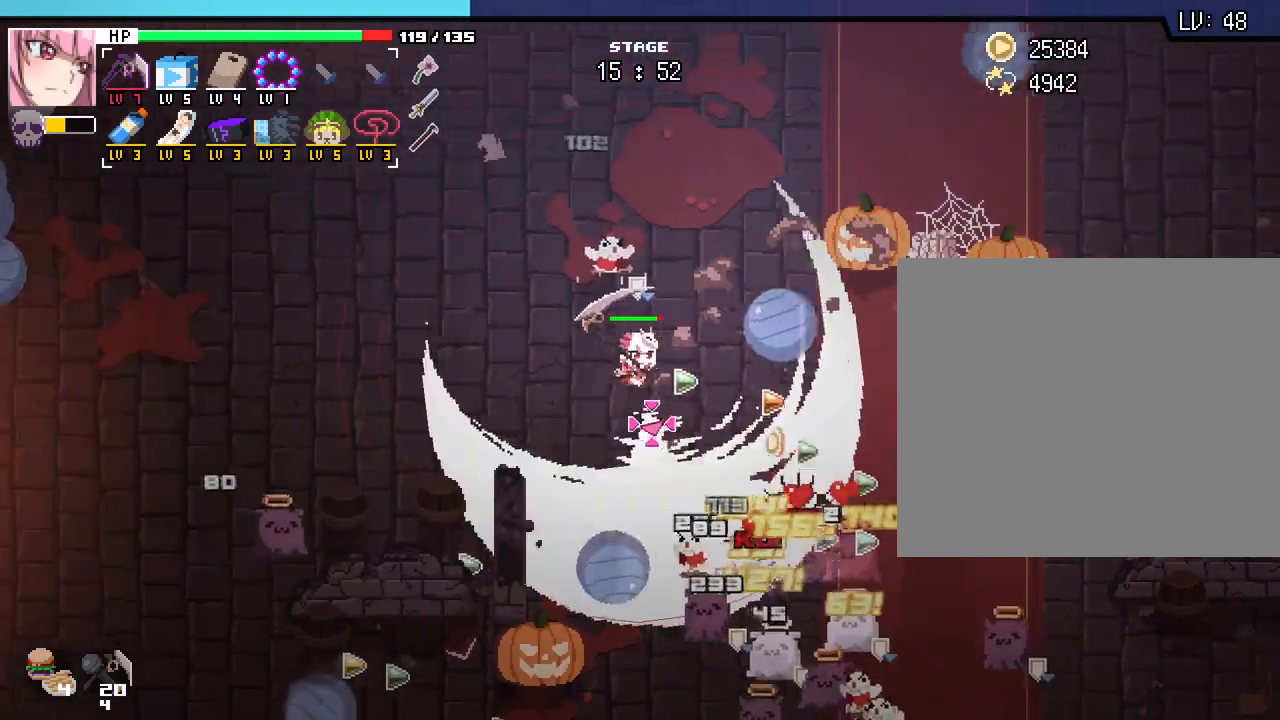
{"keys": ["a"], "mouse": [], "events": []}
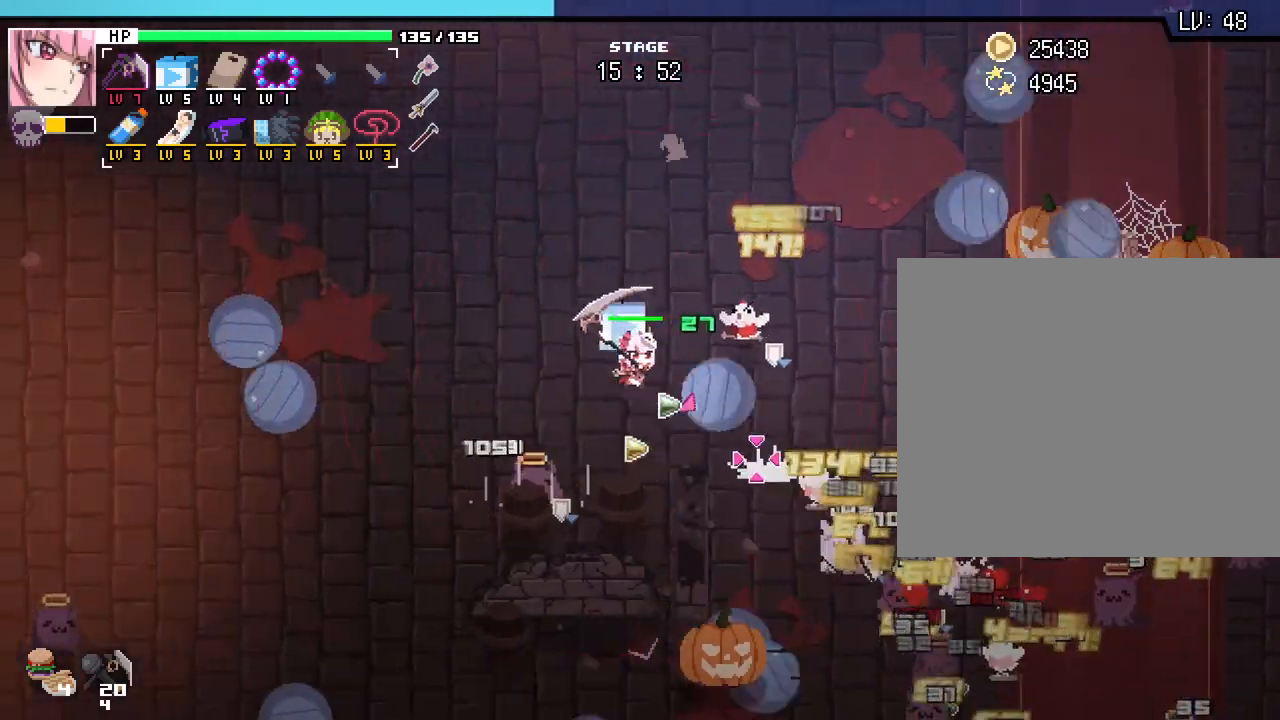
{"keys": ["a", "s"], "mouse": [], "events": [[483, "s", "down"]]}
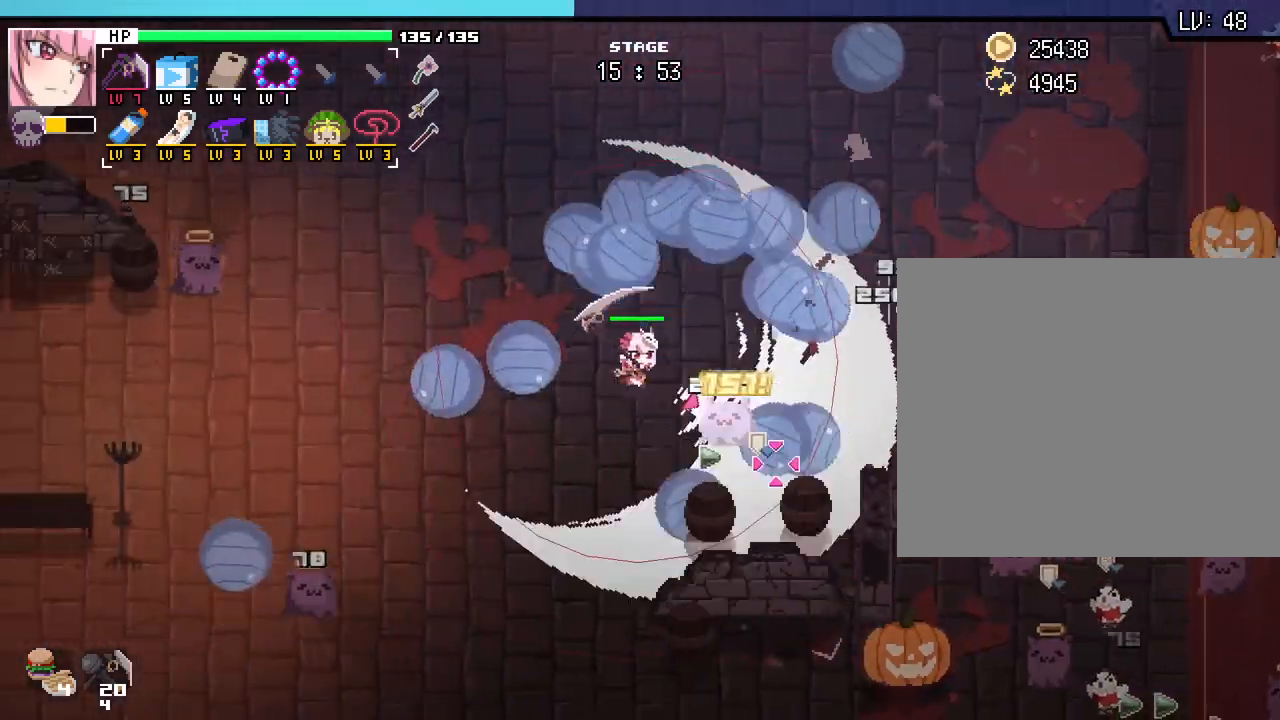
{"keys": ["s"], "mouse": [], "events": [[200, "a", "up"]]}
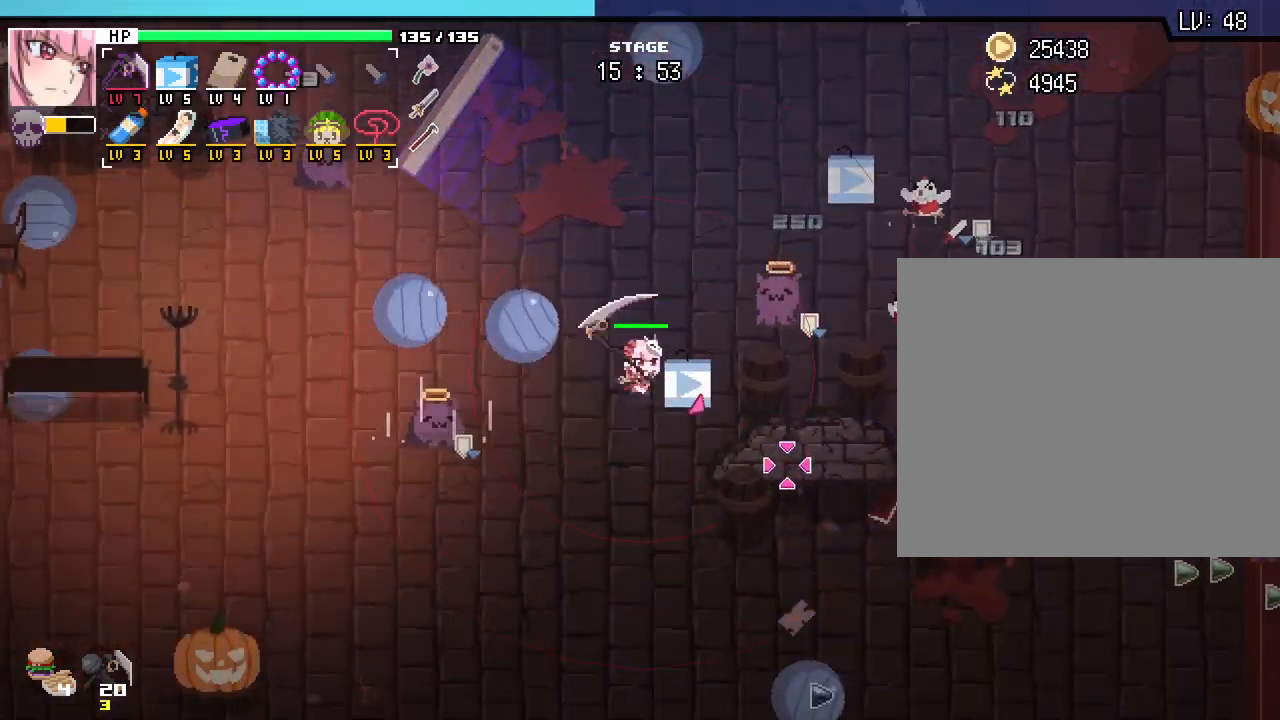
{"keys": ["s"], "mouse": [], "events": [[200, "a", "down"], [333, "a", "up"]]}
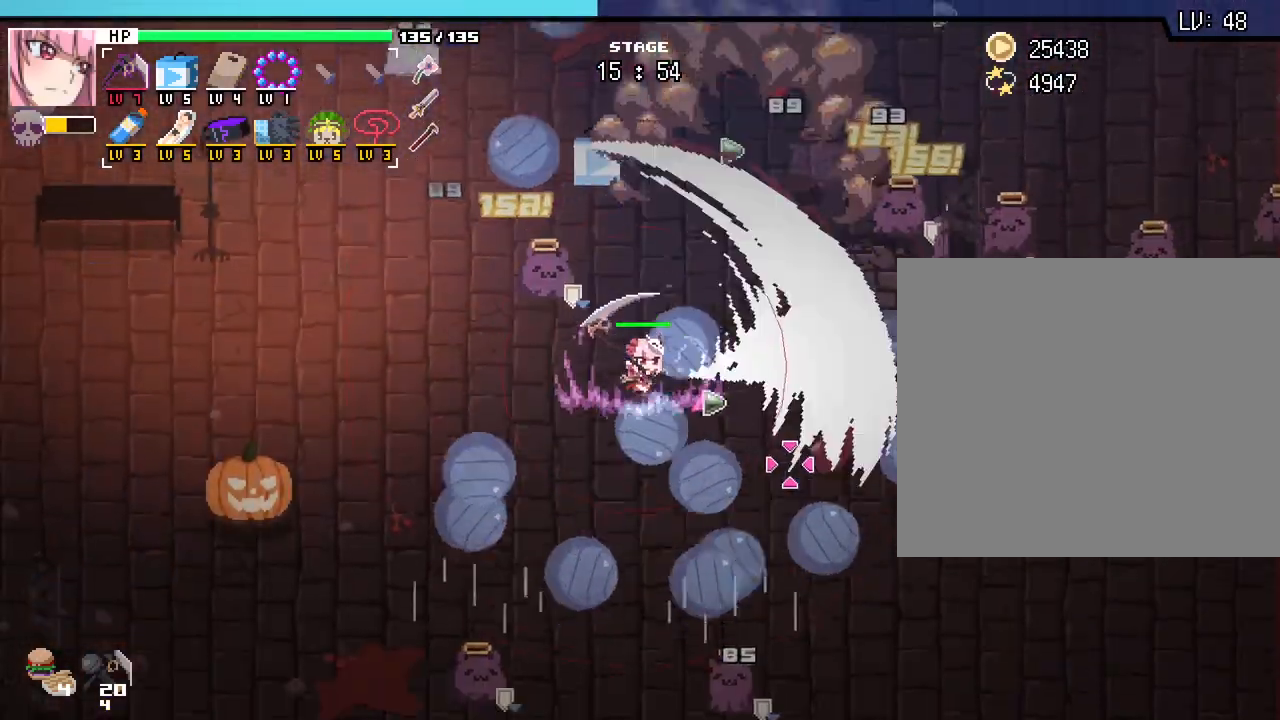
{"keys": ["d"], "mouse": [], "events": [[383, "d", "down"], [500, "s", "up"]]}
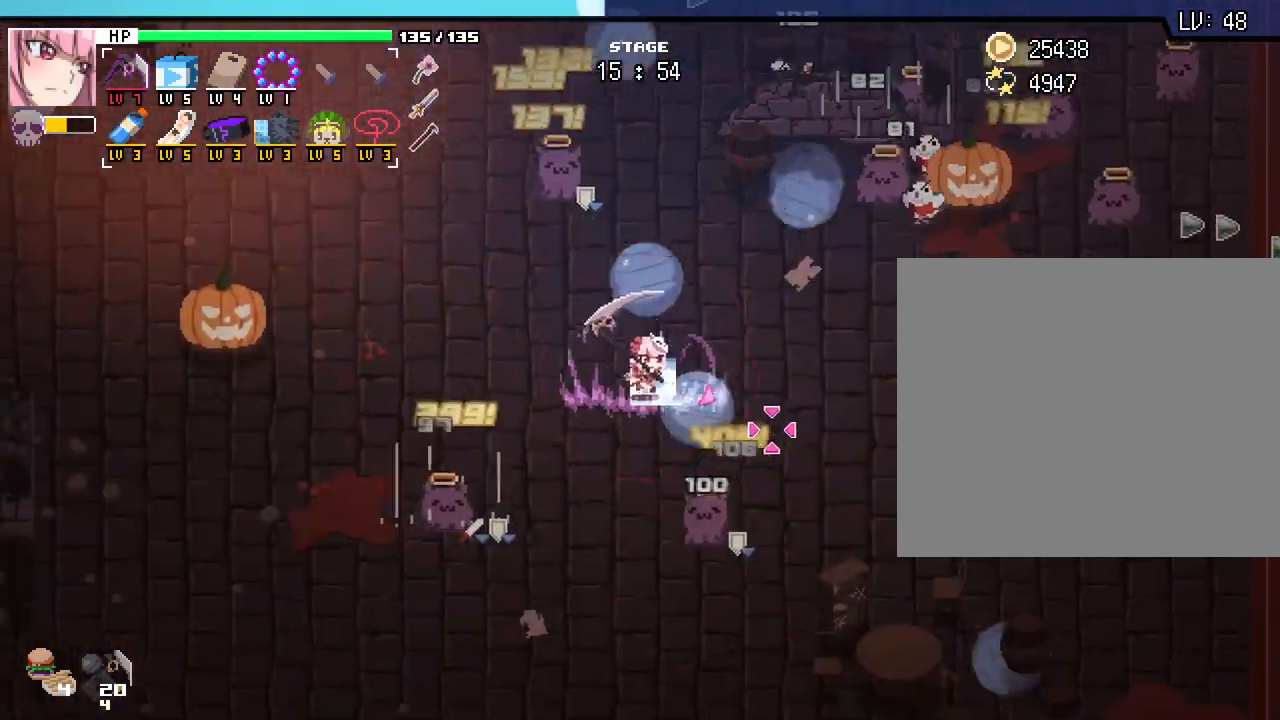
{"keys": ["d", "s"], "mouse": [], "events": [[417, "s", "down"]]}
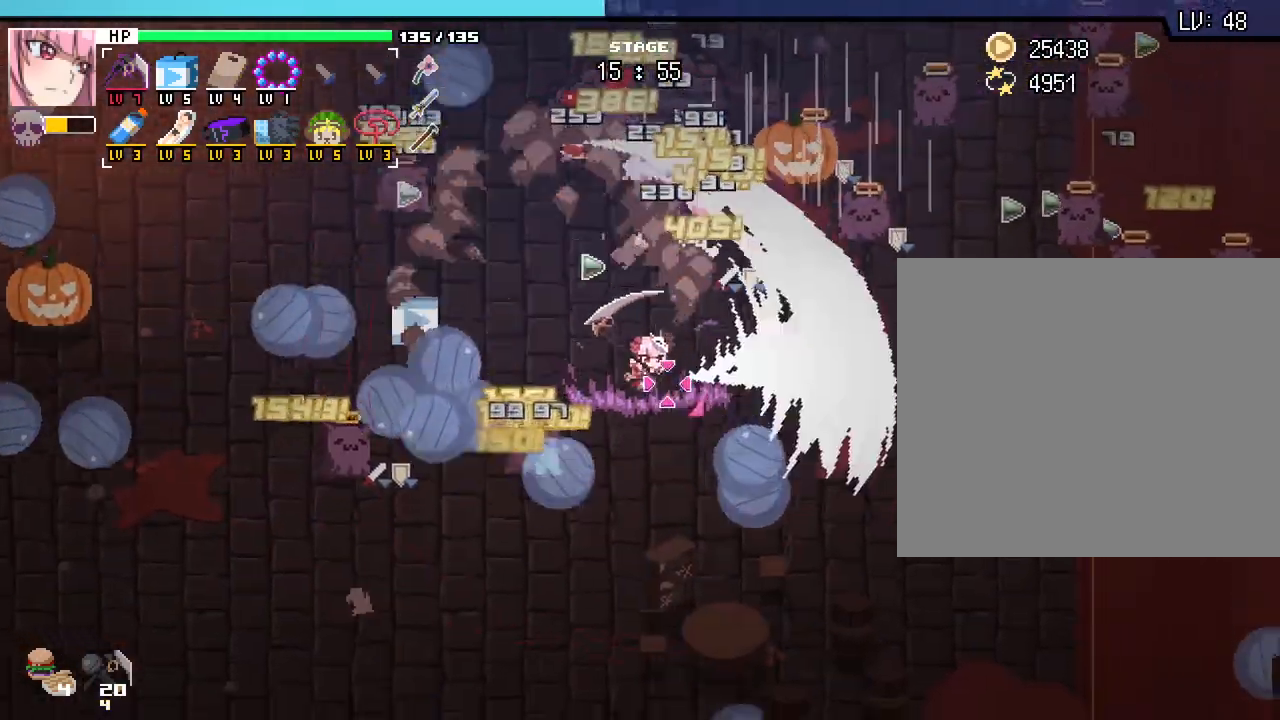
{"keys": ["d"], "mouse": [], "events": [[300, "s", "up"]]}
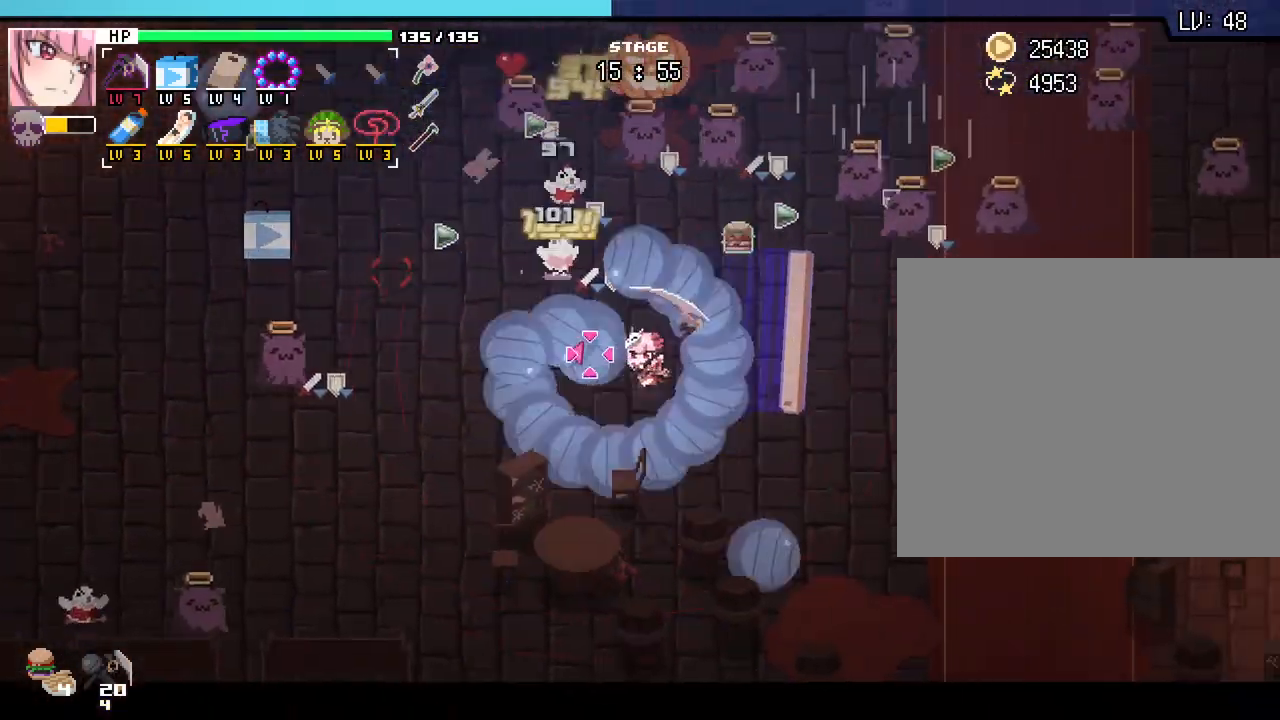
{"keys": ["d"], "mouse": [], "events": []}
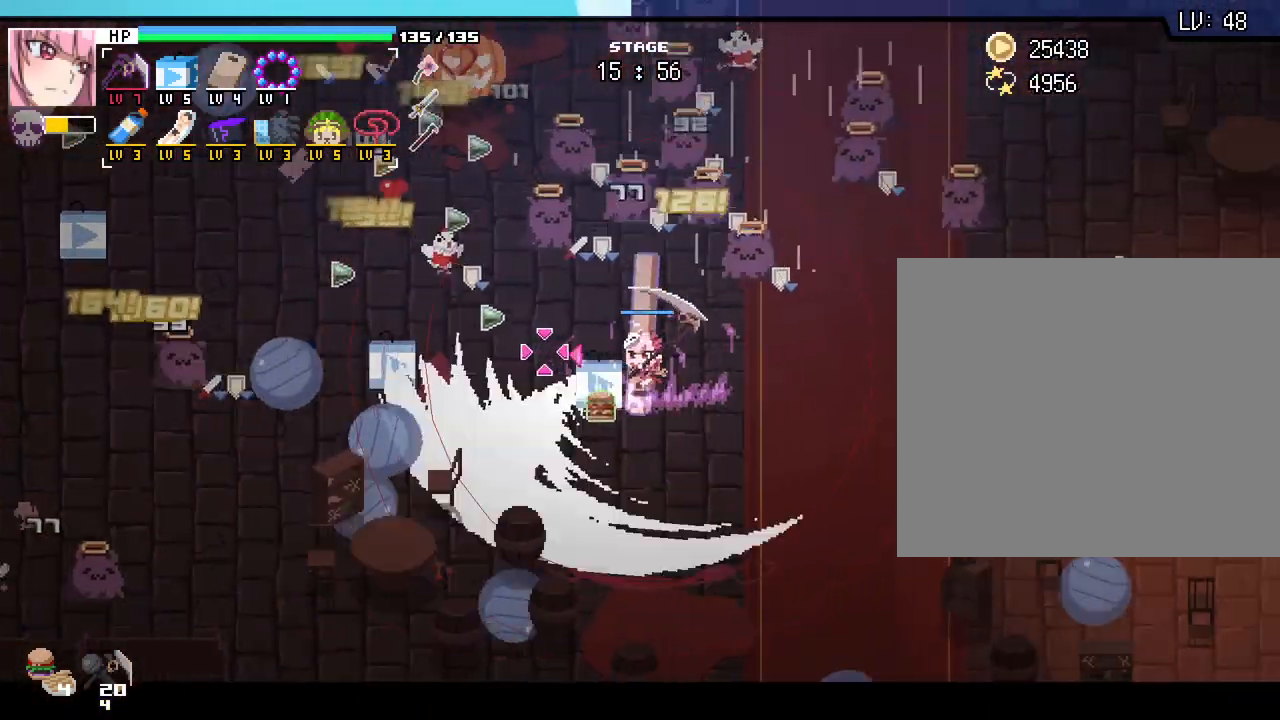
{"keys": ["d", "s"], "mouse": [], "events": [[67, "s", "down"]]}
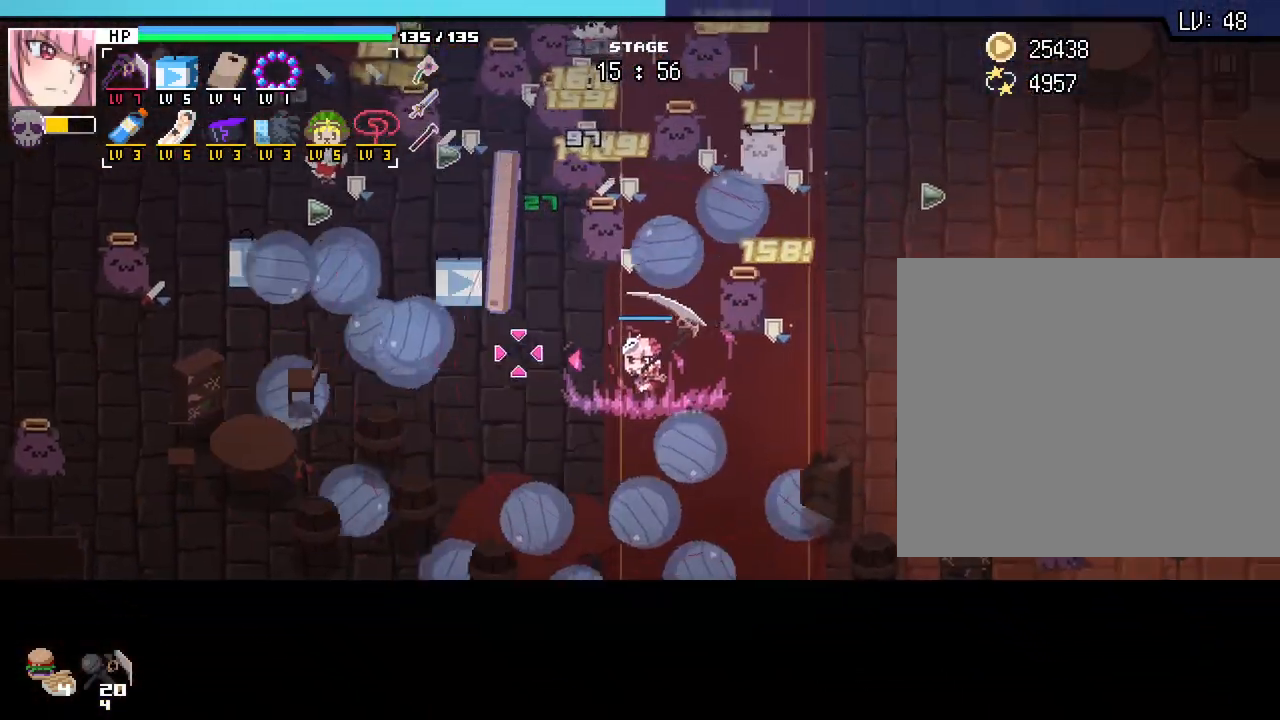
{"keys": ["d", "w"], "mouse": [], "events": [[150, "s", "up"], [483, "w", "down"]]}